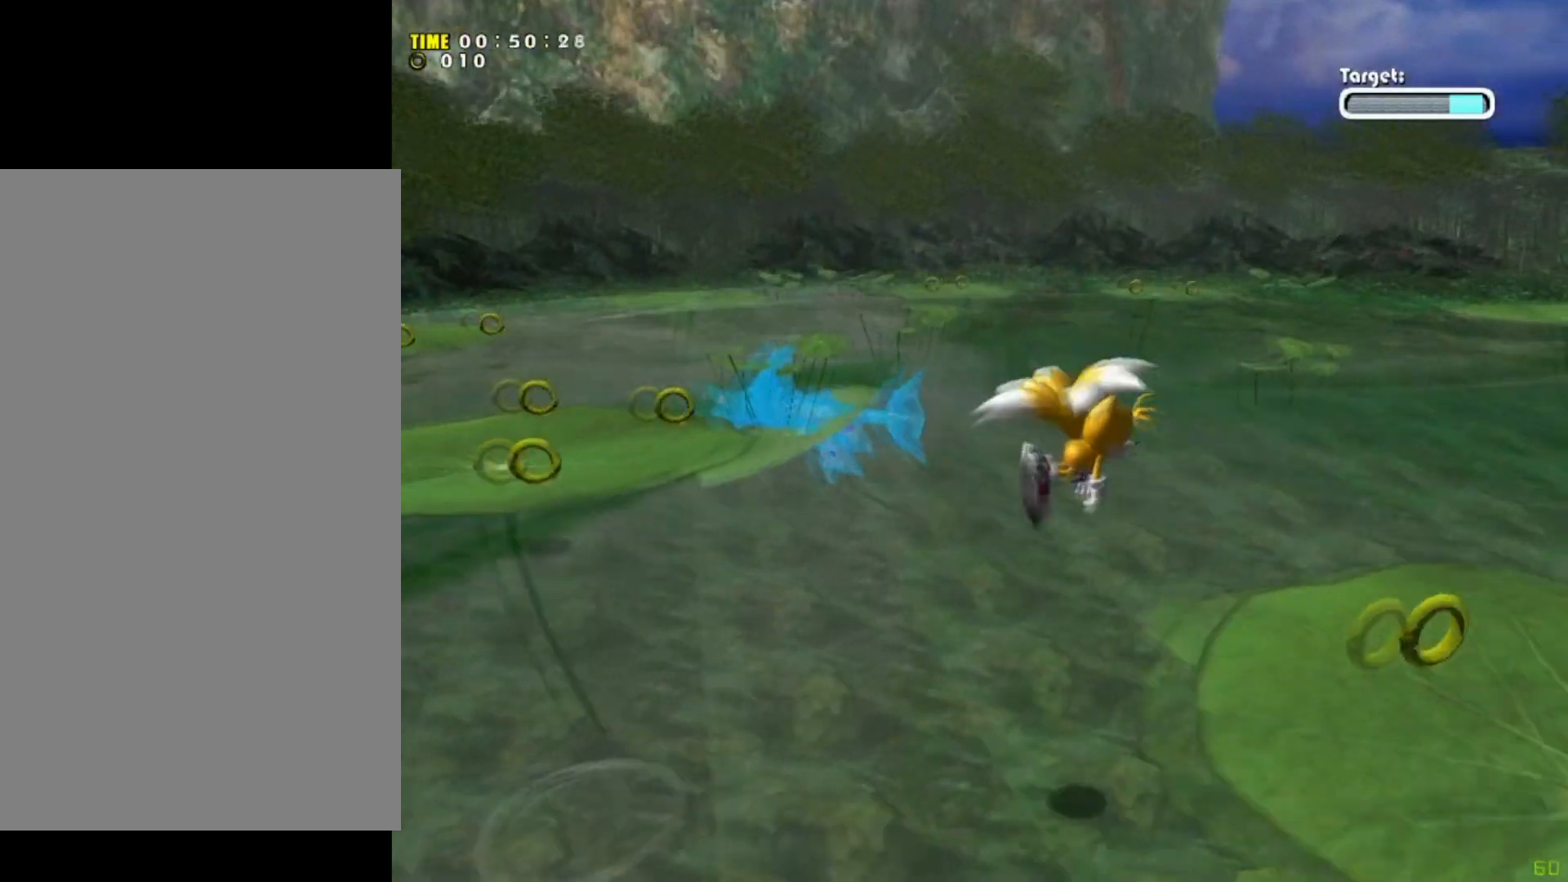
Gameplay with a controller (Xbox layout); each line is a JSON object with the inputs held at the frame after it. "events" lists button and stick changes between this image and that frame as [ms after this image, input, new state], when the widget could be followed in between. Not read: L1 L3 R1 R3 right_stick.
{"buttons": [], "left_stick": "right", "events": [[67, "X", "down"], [434, "X", "up"], [434, "left_stick", "right"]]}
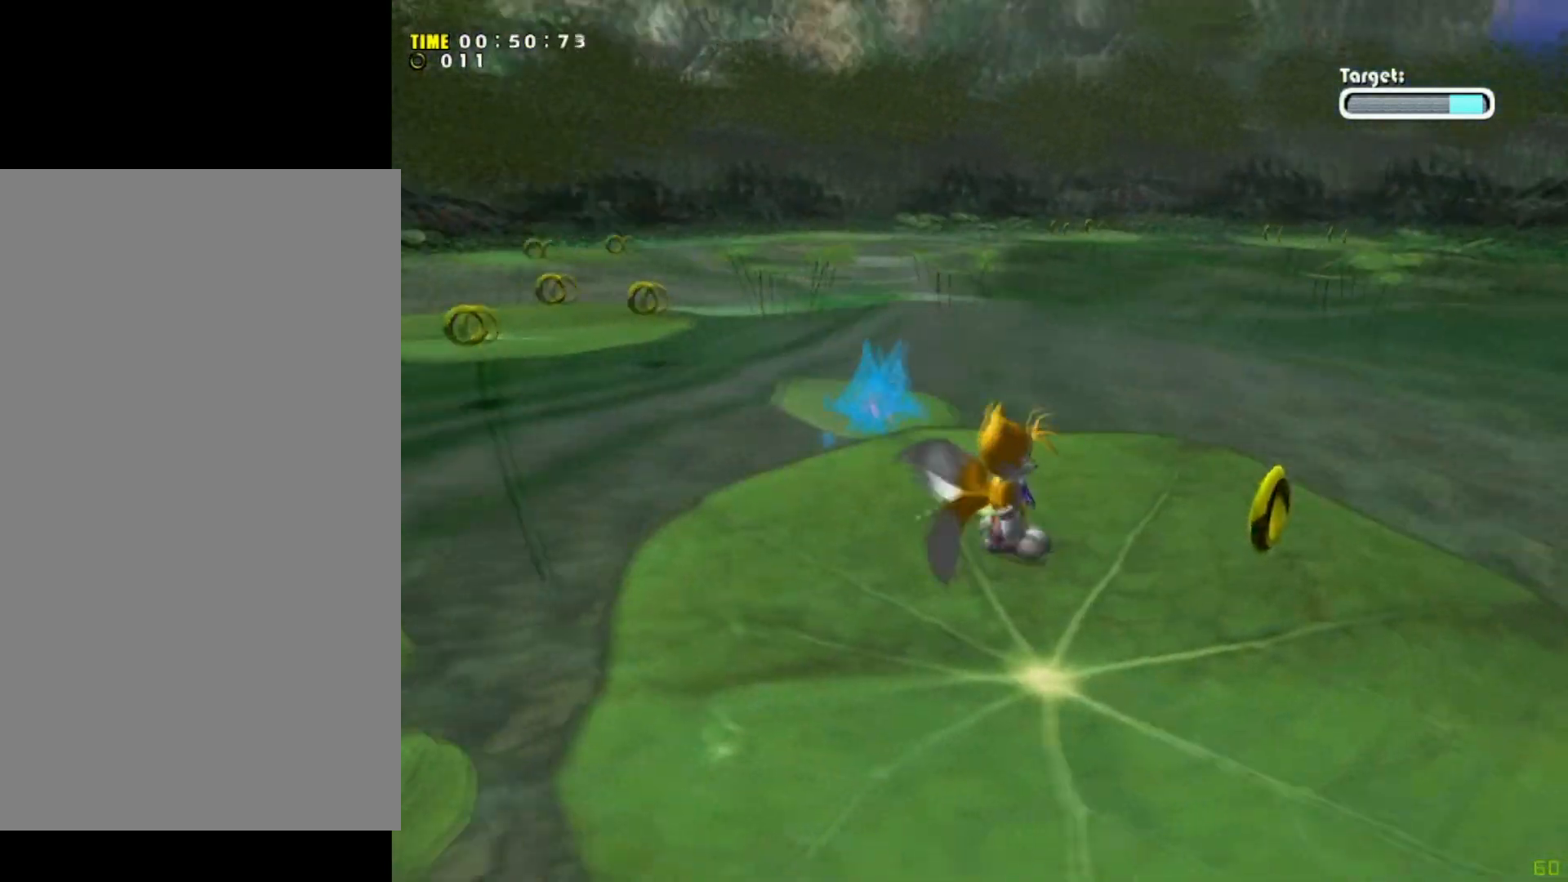
{"buttons": ["A"], "left_stick": "right", "events": [[67, "A", "down"], [167, "A", "up"], [233, "A", "down"]]}
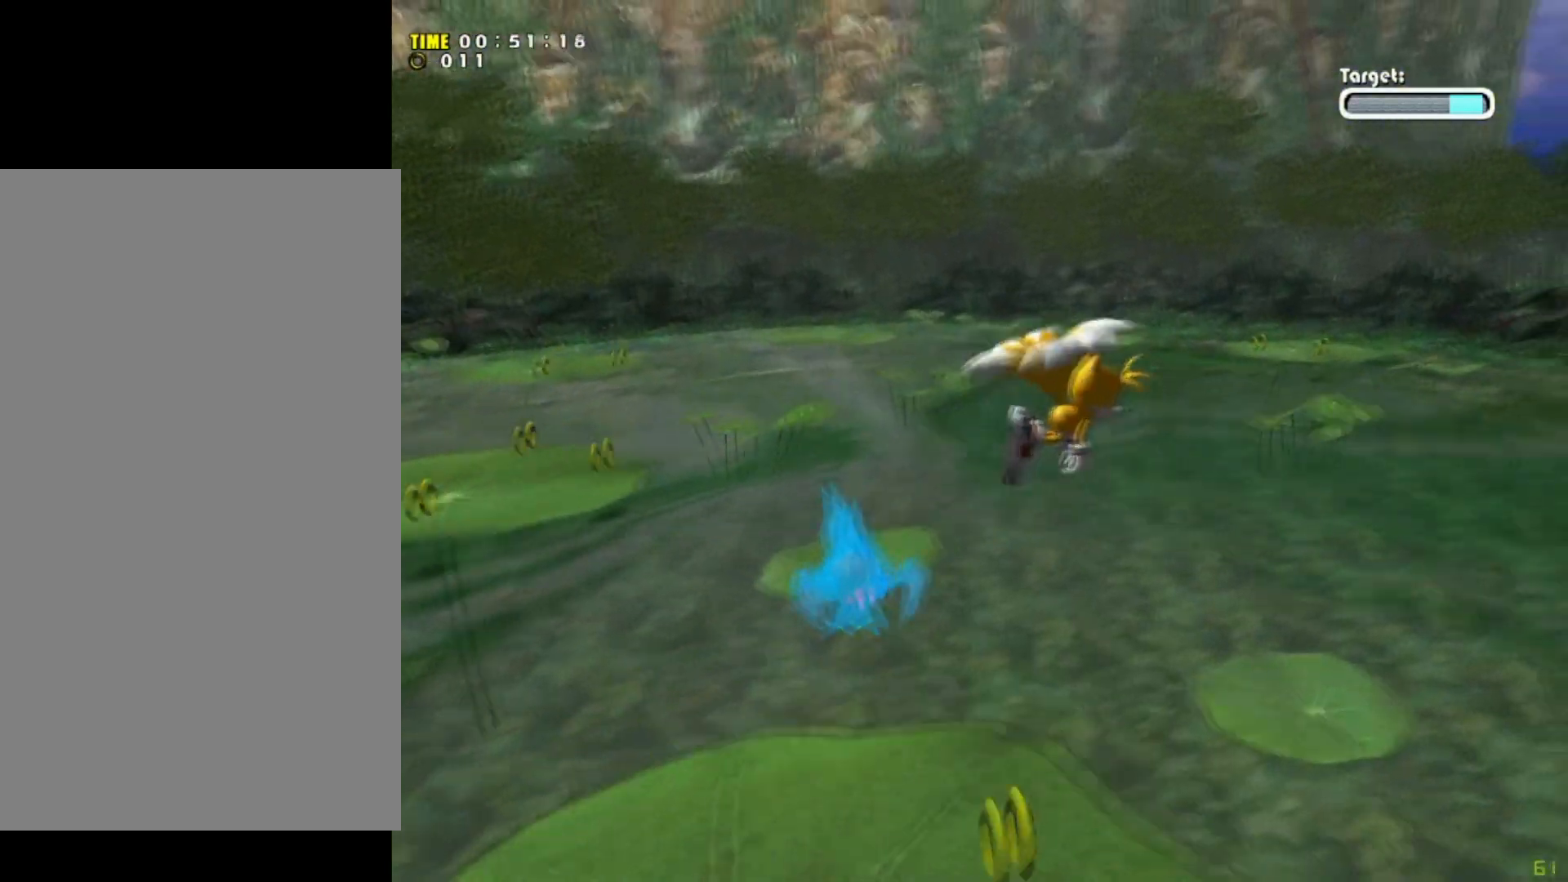
{"buttons": ["A"], "left_stick": "center", "events": [[100, "left_stick", "center"]]}
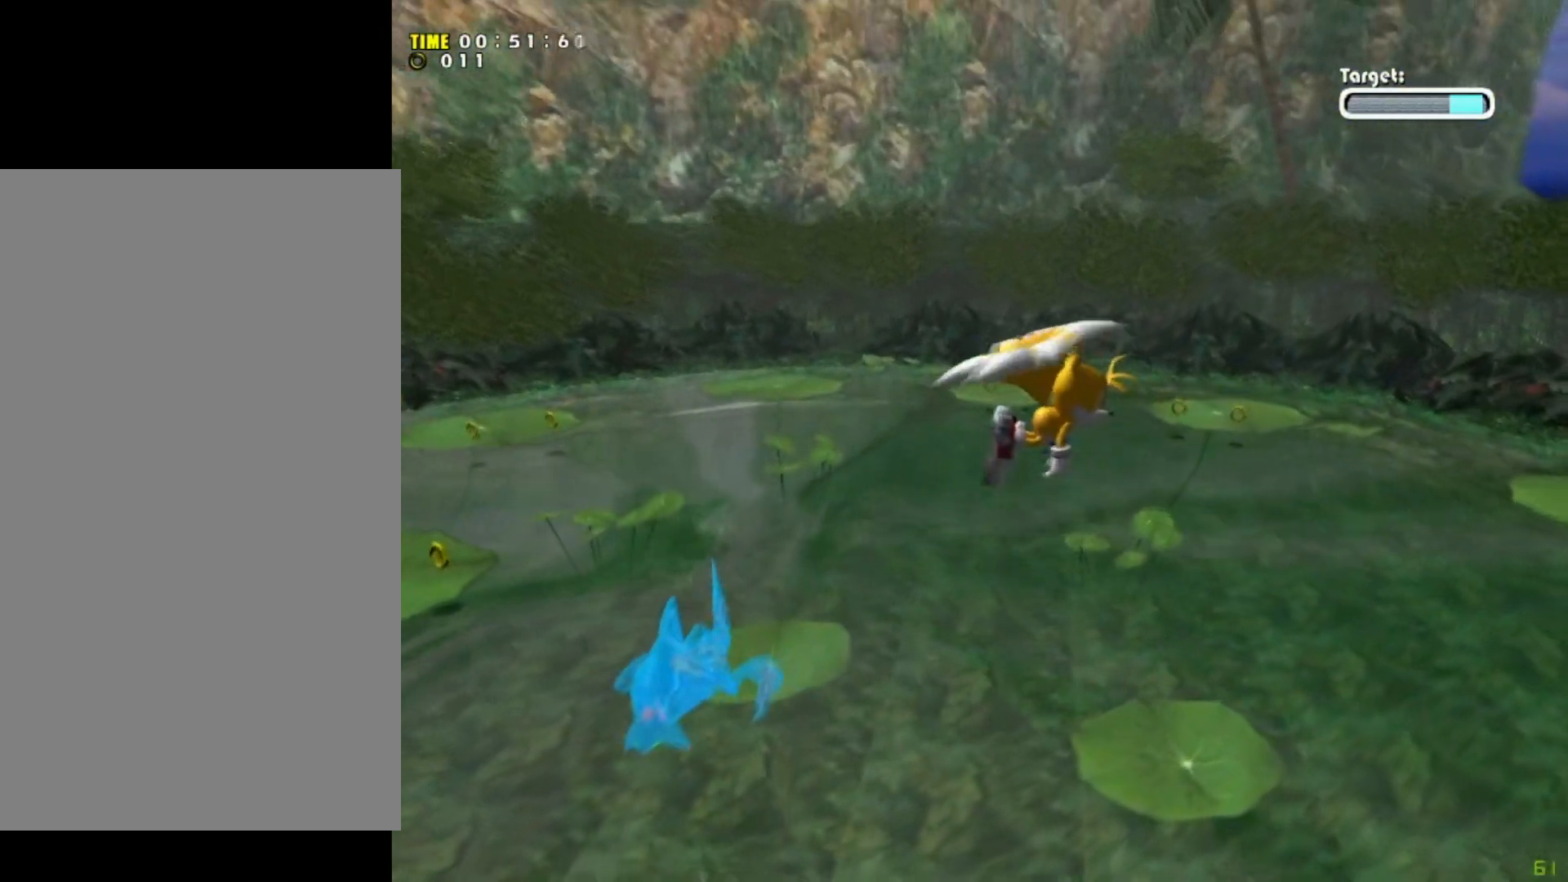
{"buttons": [], "left_stick": "right", "events": [[267, "A", "up"], [267, "left_stick", "right"]]}
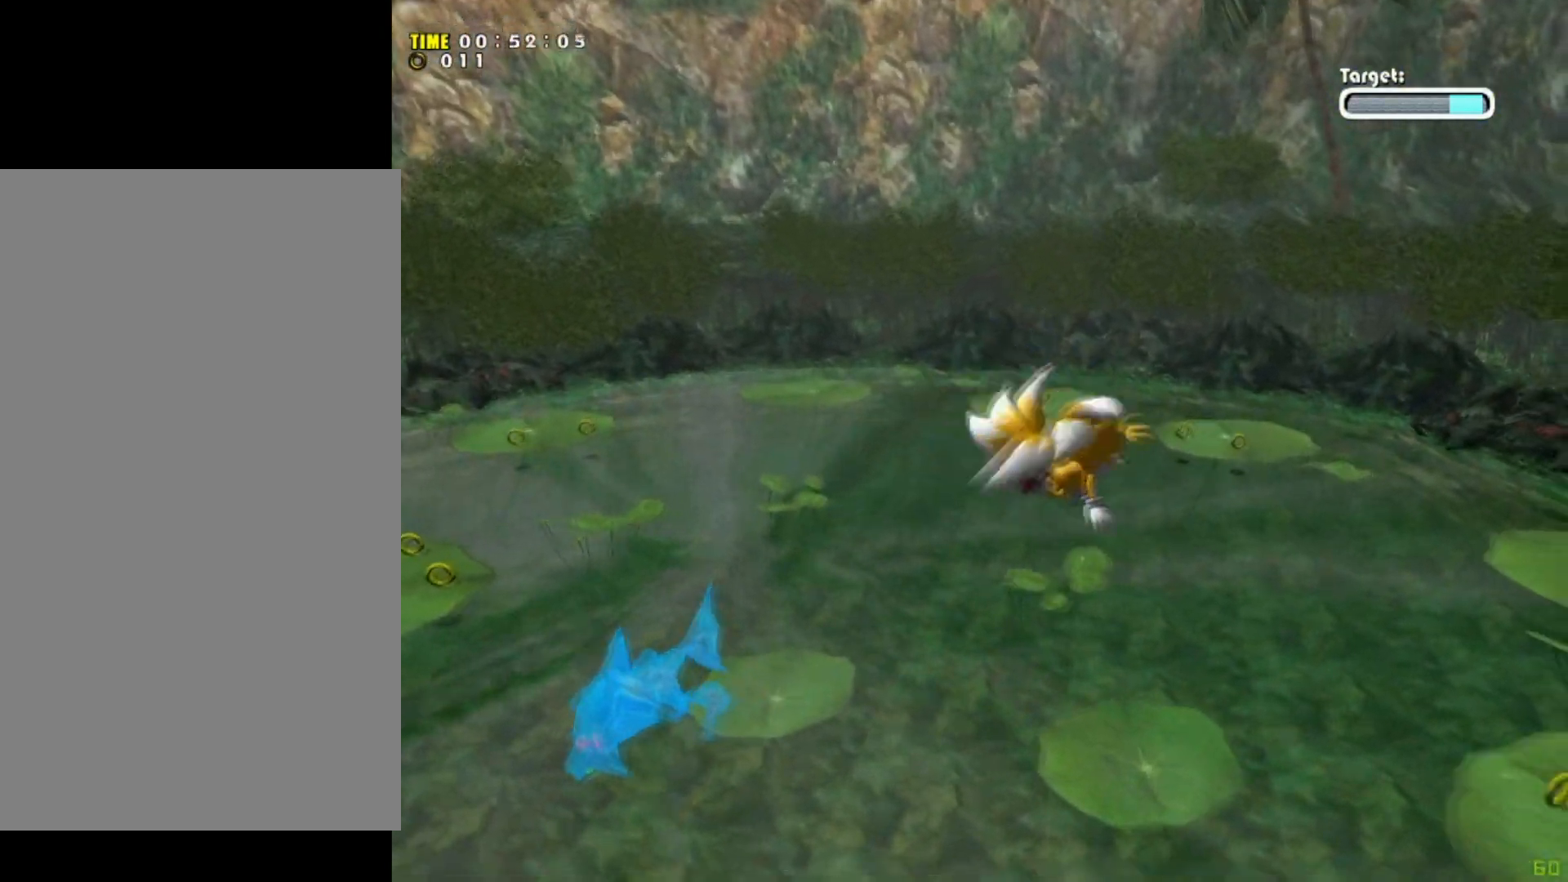
{"buttons": [], "left_stick": "up-right", "events": [[100, "left_stick", "up-right"], [134, "A", "down"], [301, "A", "up"]]}
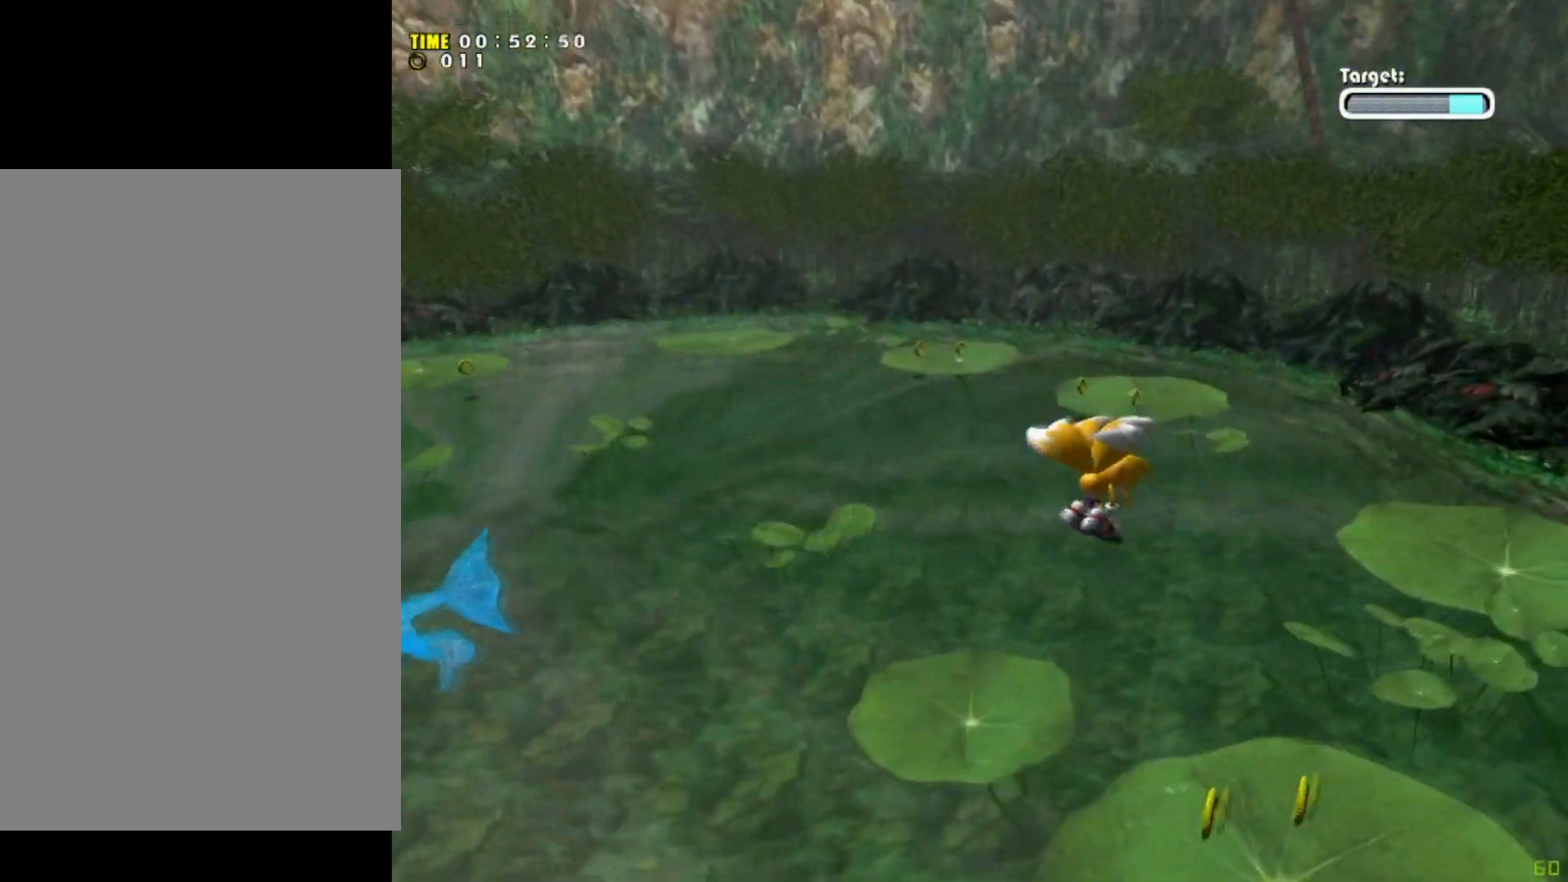
{"buttons": [], "left_stick": "center", "events": [[167, "left_stick", "center"]]}
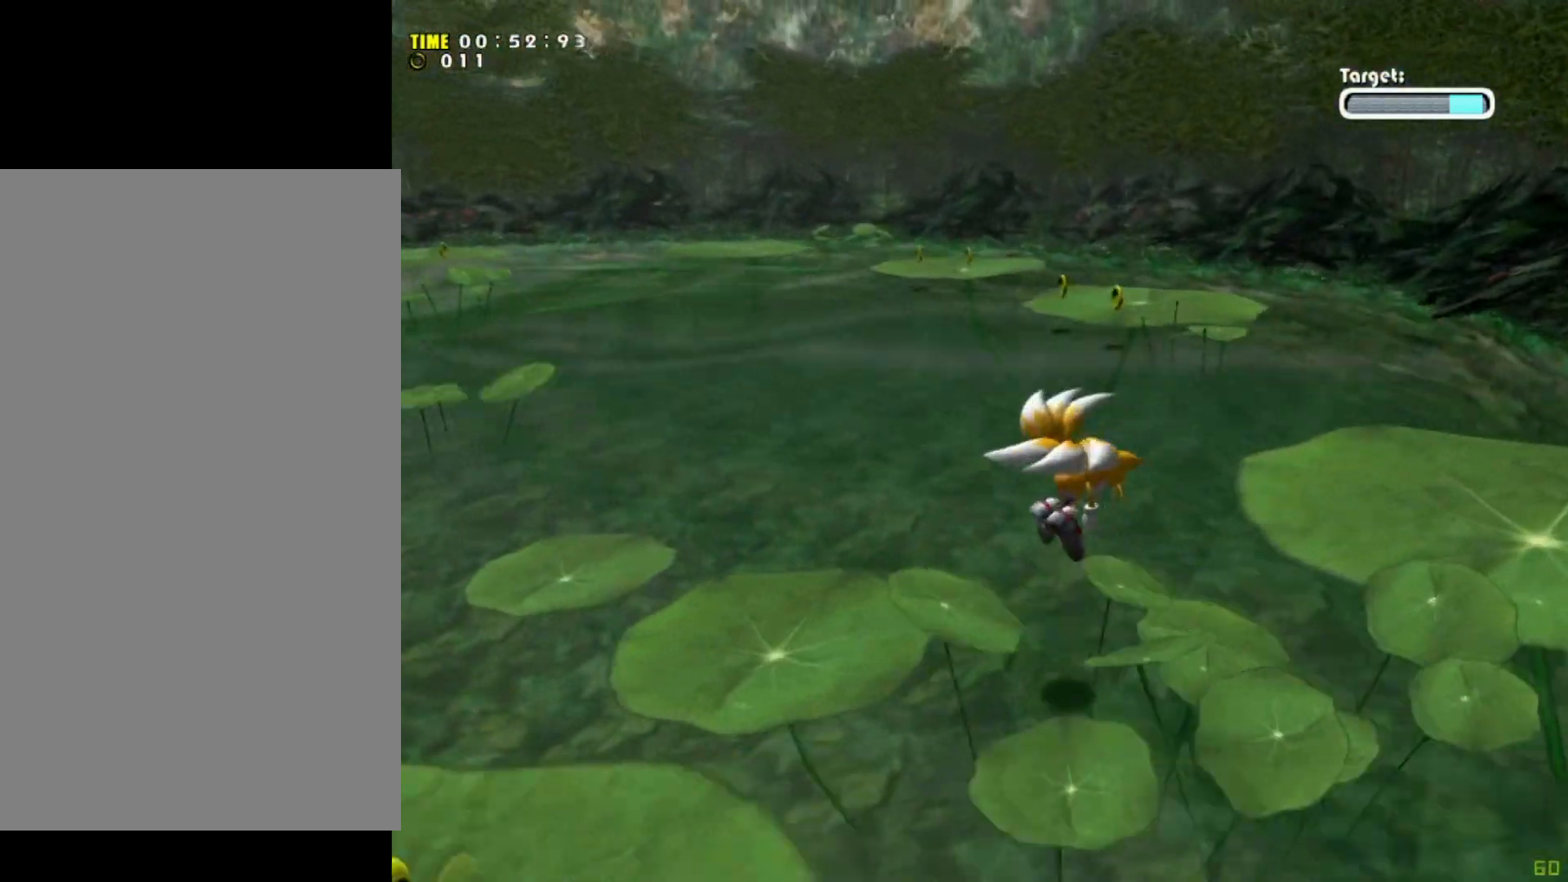
{"buttons": [], "left_stick": "center", "events": []}
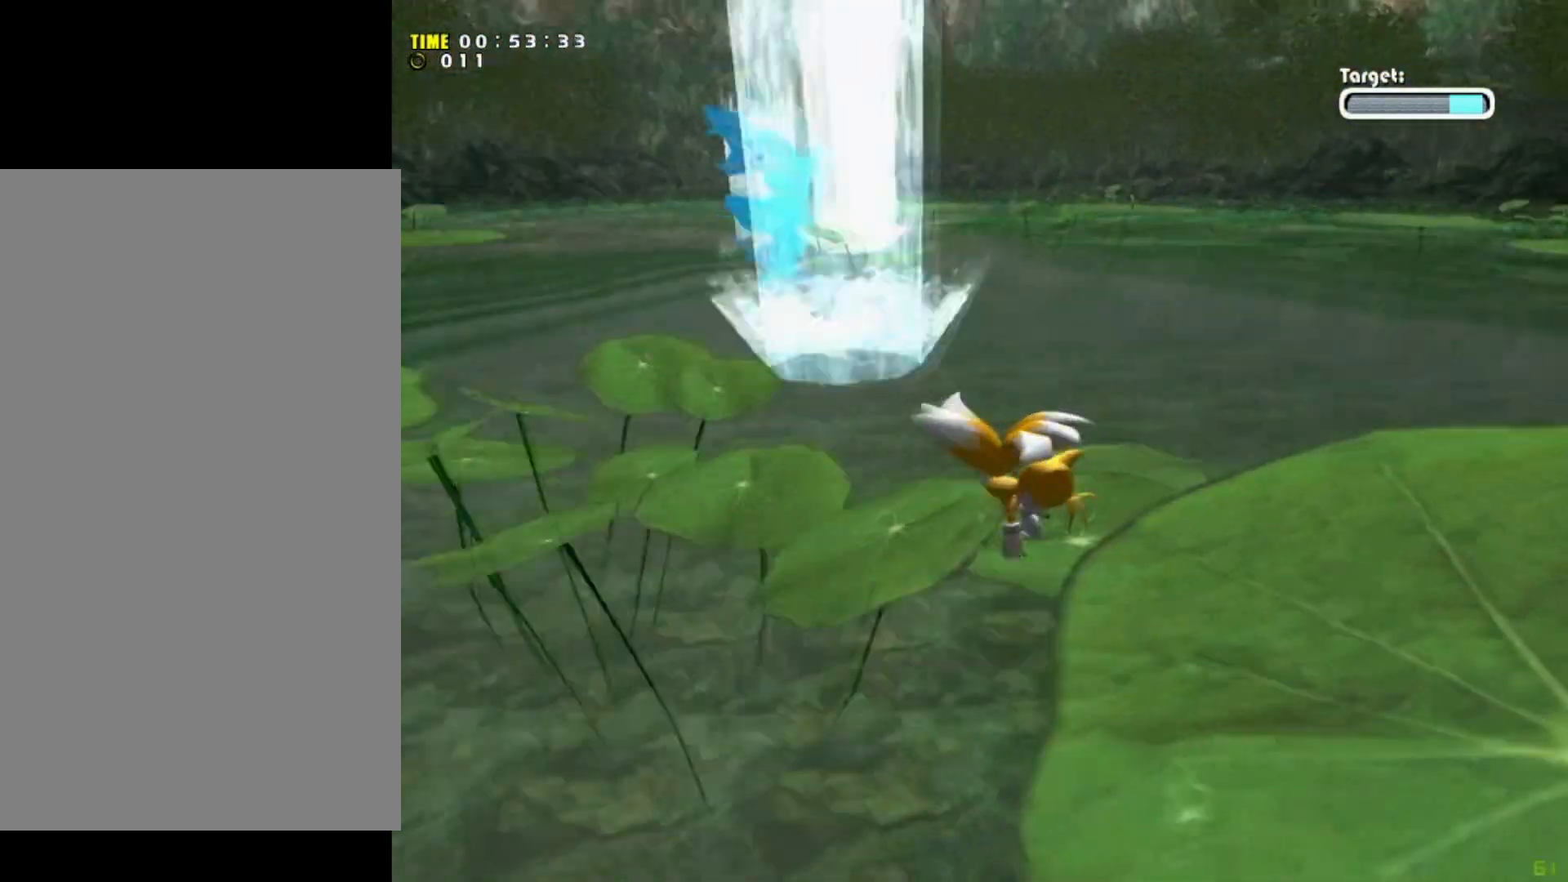
{"buttons": ["A"], "left_stick": "up-left", "events": [[67, "A", "down"], [201, "A", "up"], [301, "A", "down"], [301, "left_stick", "up-left"], [401, "A", "up"], [468, "A", "down"]]}
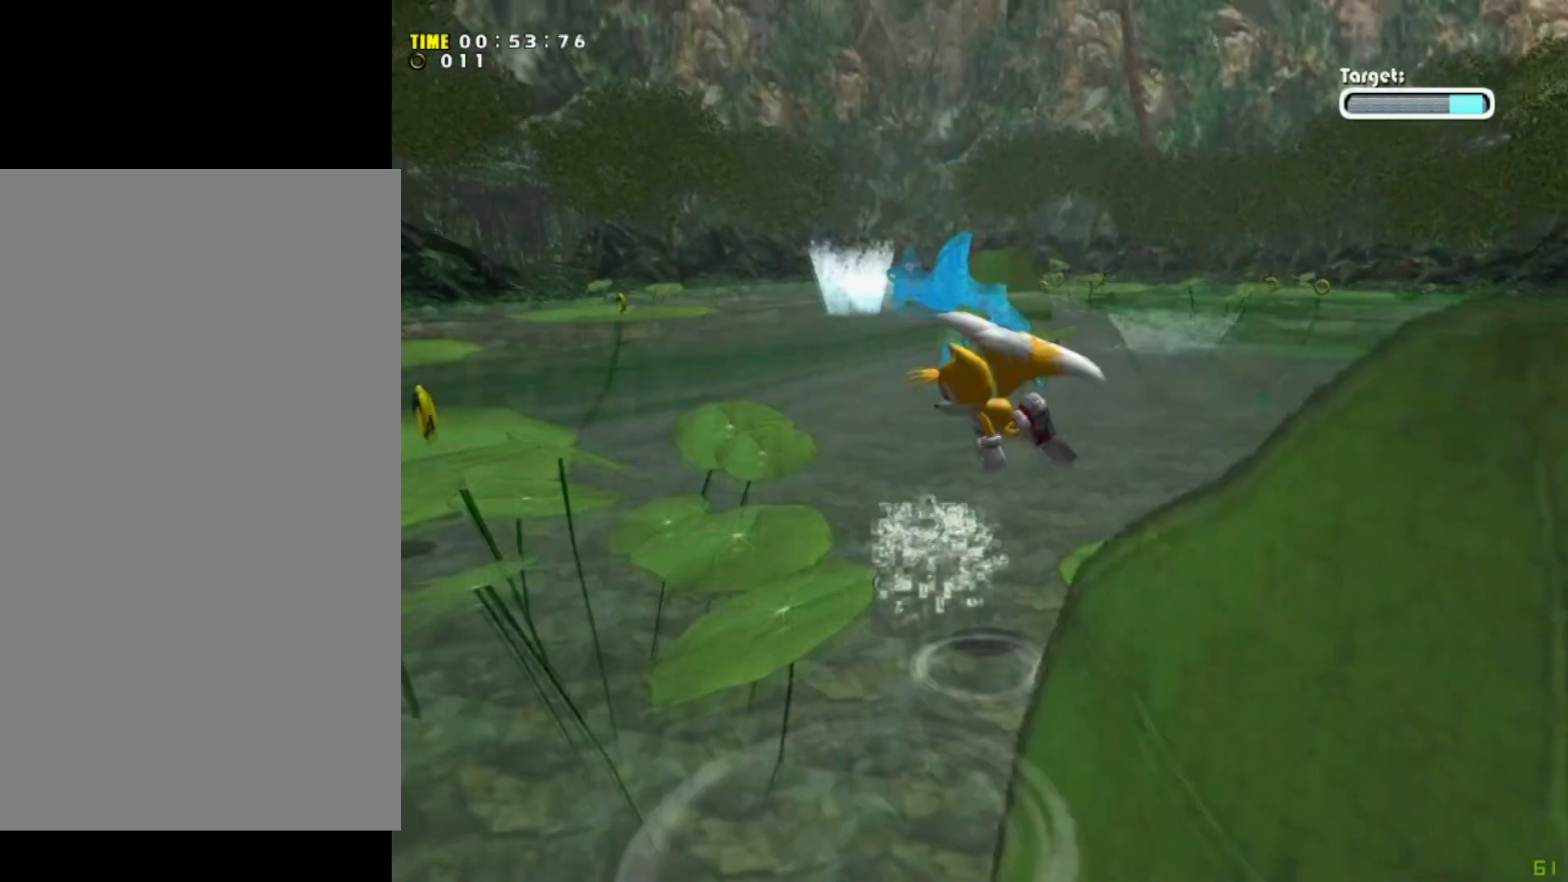
{"buttons": [], "left_stick": "up-left", "events": [[133, "A", "up"]]}
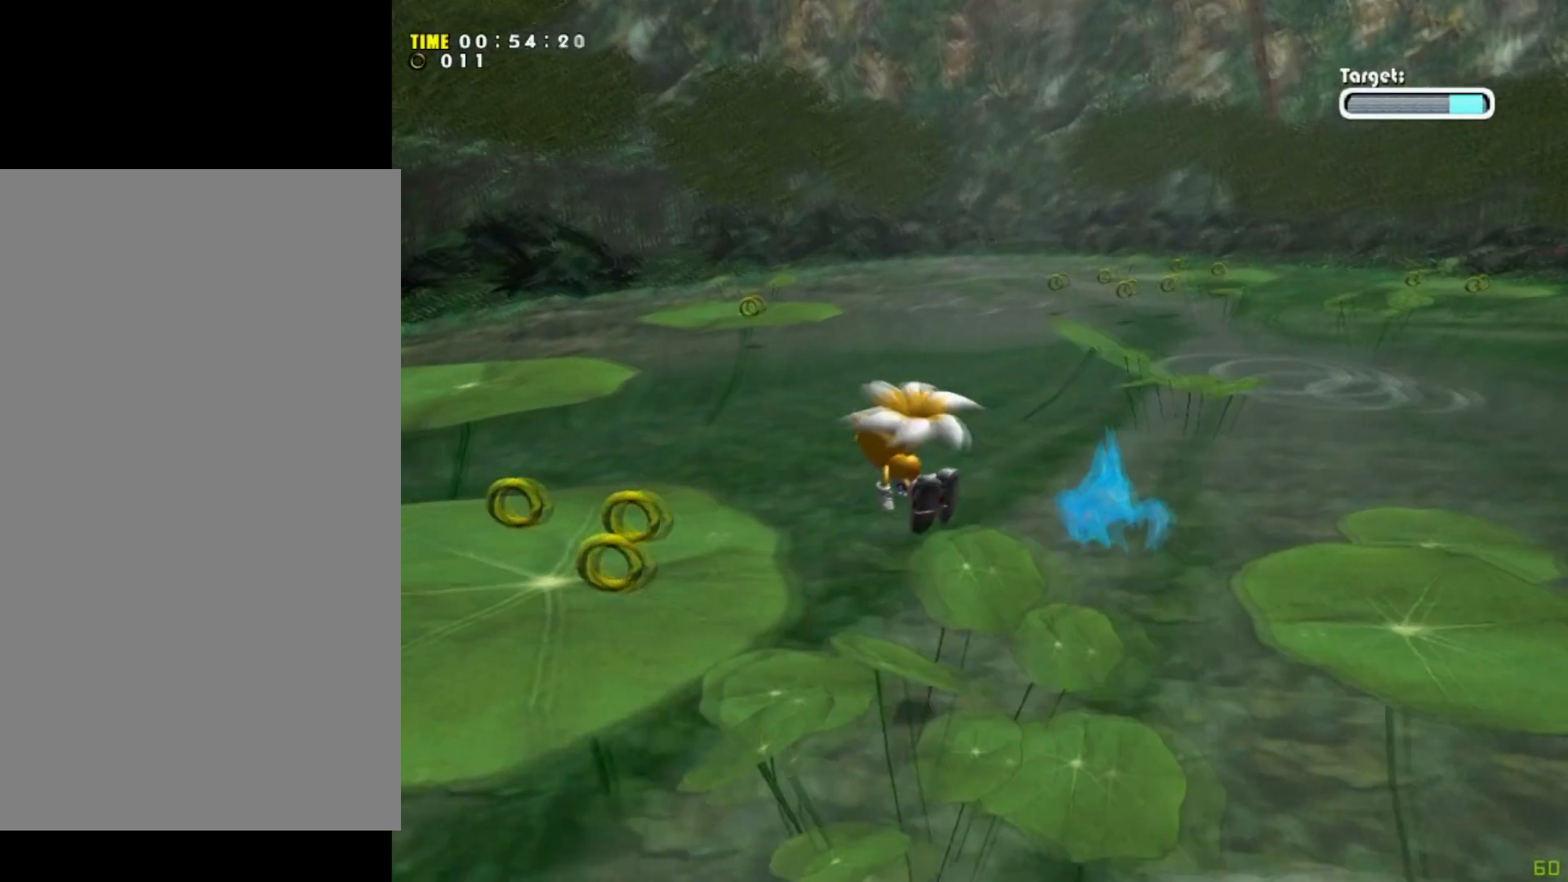
{"buttons": ["A"], "left_stick": "up-left", "events": [[468, "A", "down"]]}
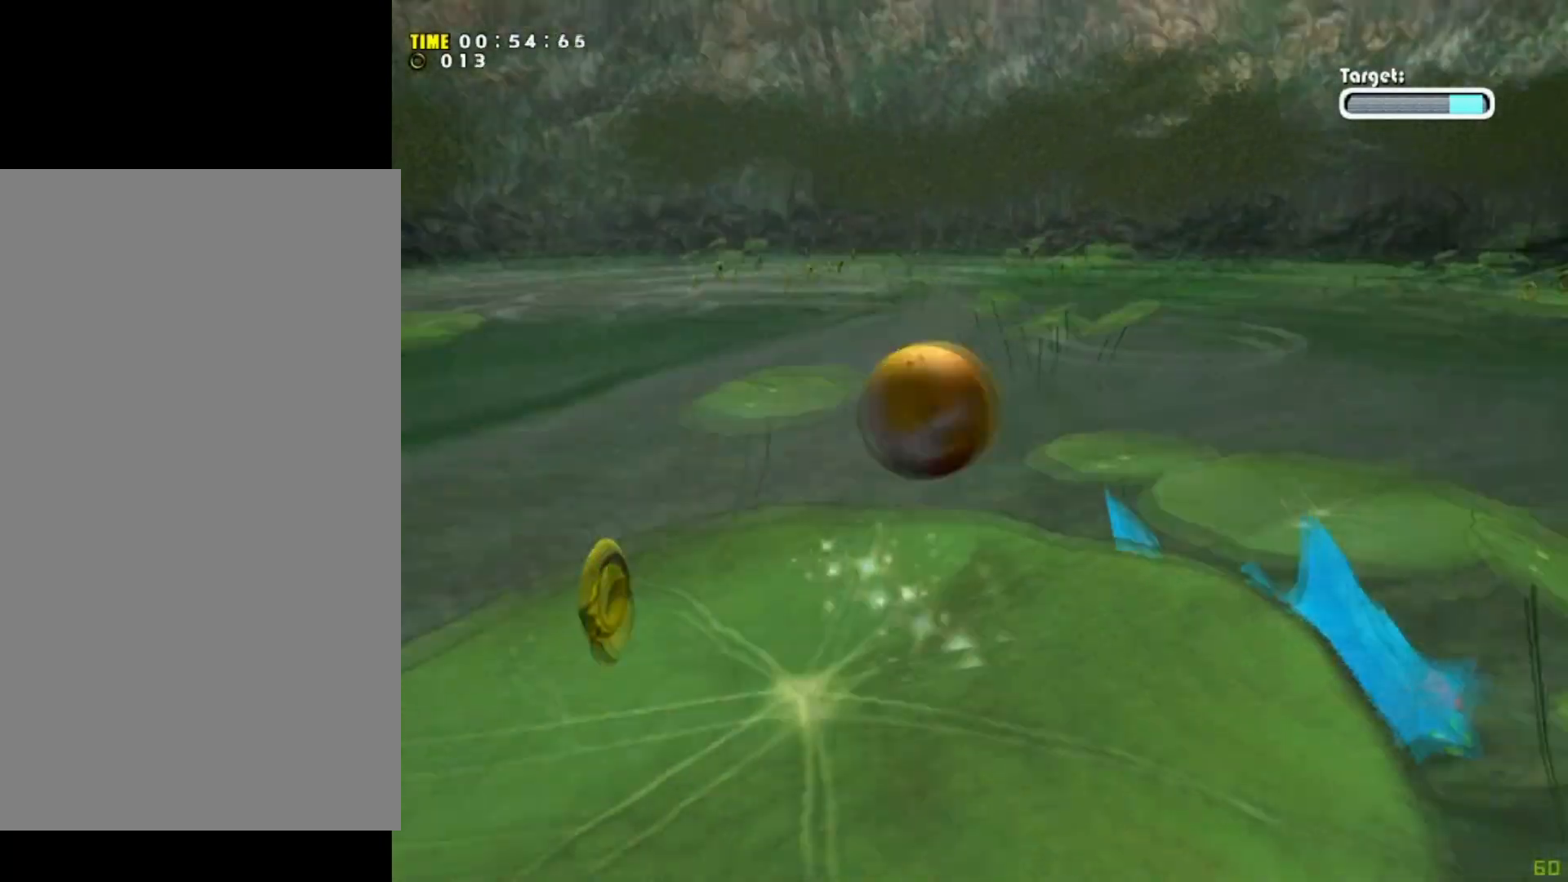
{"buttons": [], "left_stick": "left", "events": [[33, "A", "up"], [67, "left_stick", "left"], [133, "A", "down"], [234, "A", "up"]]}